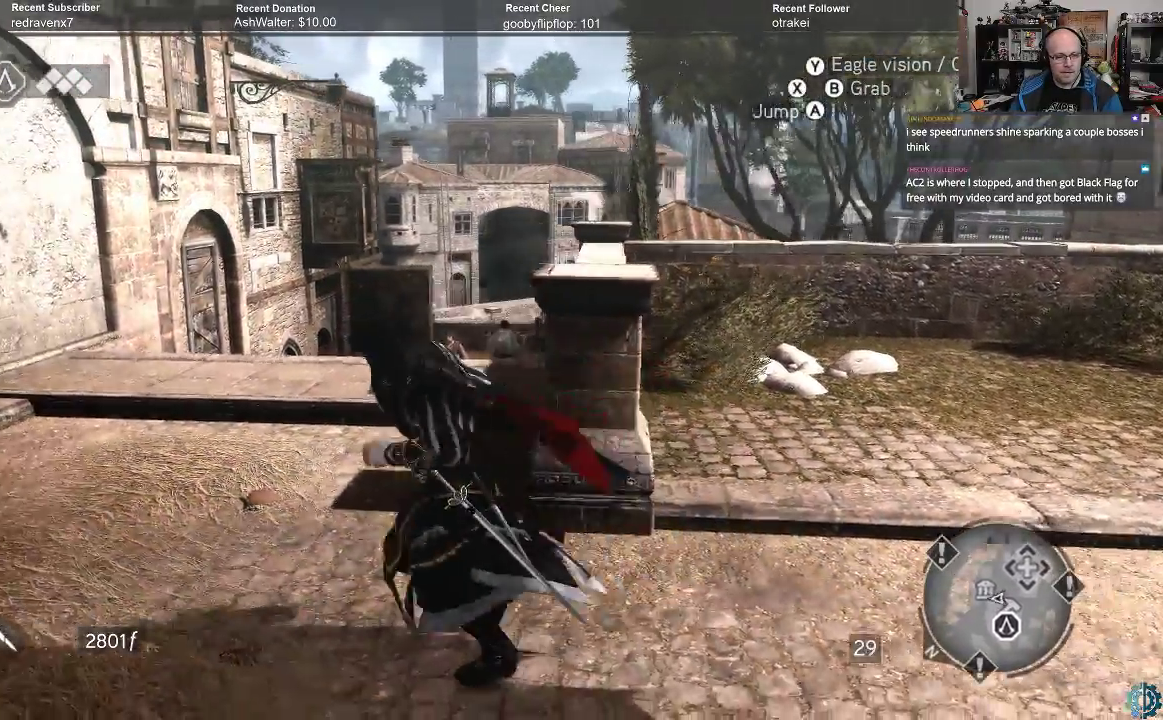
Gameplay with a controller (Xbox layout); each line is a JSON object with the inputs held at the frame after it. "events" lists button and stick changes between this image and that frame as [ms after this image, input, new state], when the widget could be followed in between.
{"buttons": ["R2"], "left_stick": "up", "right_stick": "center", "events": [[167, "left_stick", "up"], [333, "A", "up"]]}
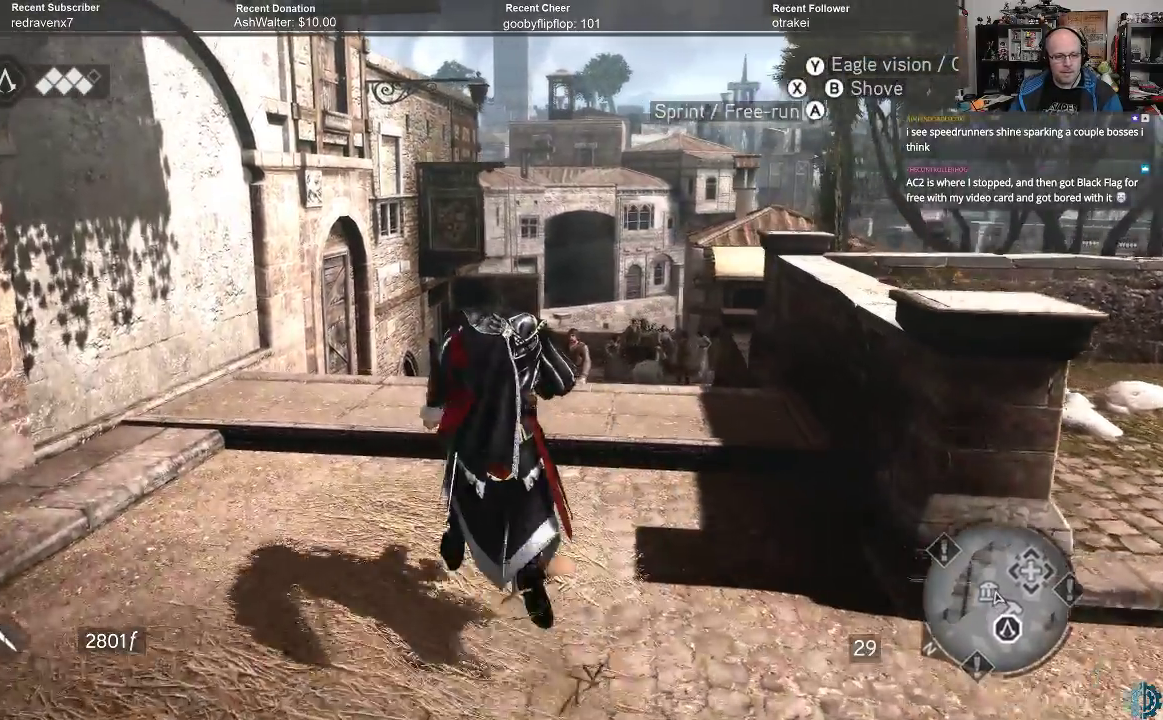
{"buttons": [], "left_stick": "center", "right_stick": "center", "events": [[67, "left_stick", "center"], [133, "R2", "up"]]}
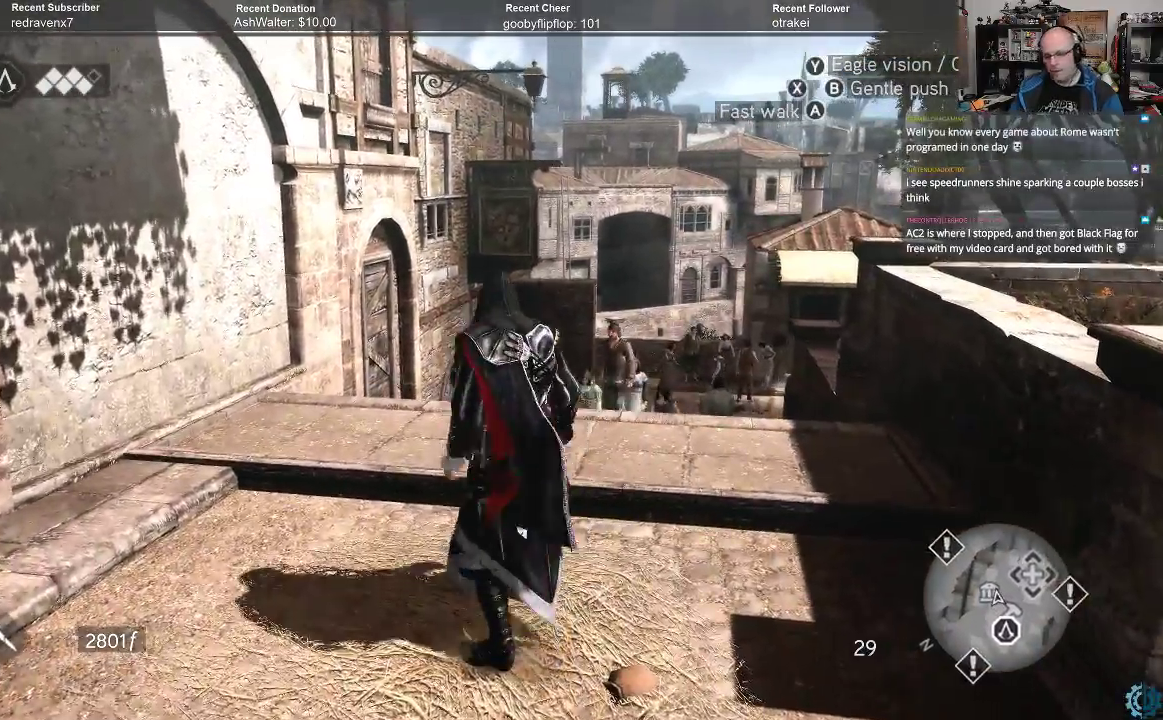
{"buttons": [], "left_stick": "center", "right_stick": "center", "events": []}
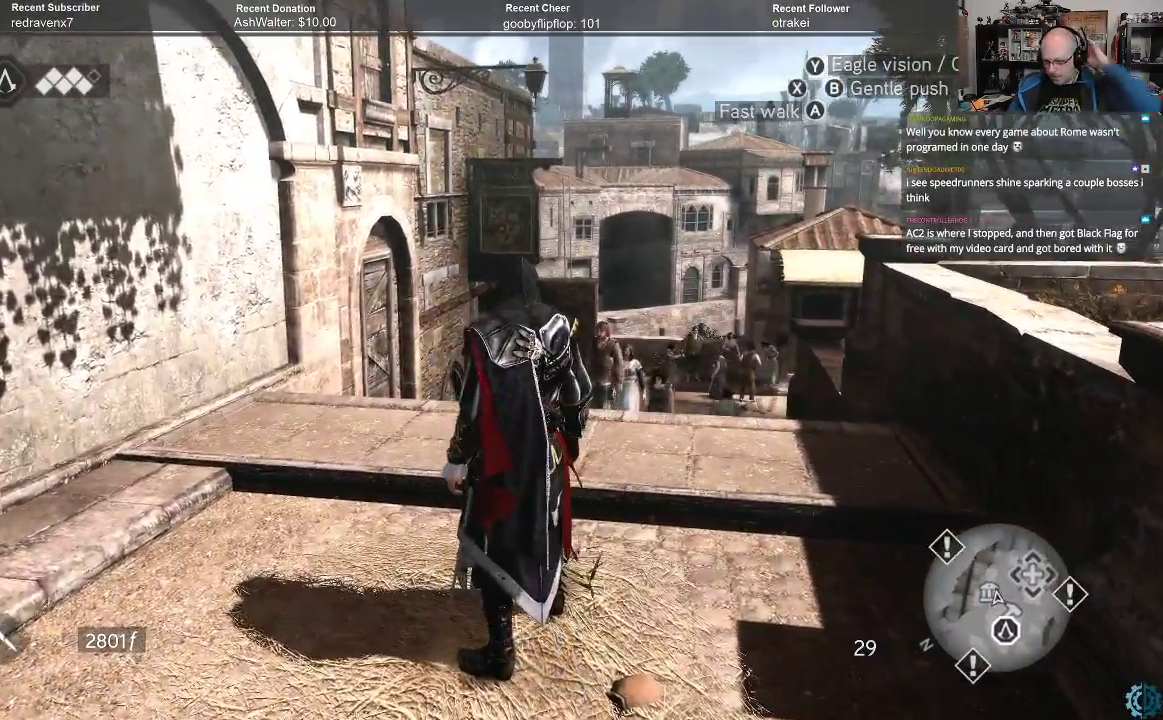
{"buttons": [], "left_stick": "center", "right_stick": "center", "events": []}
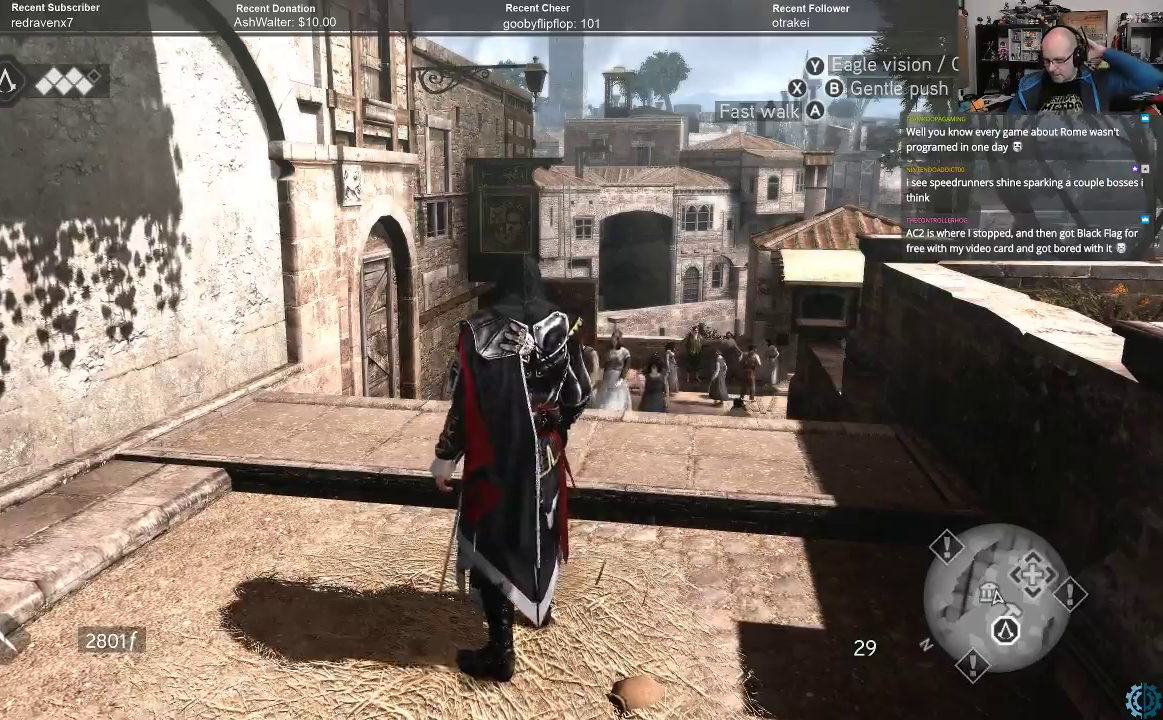
{"buttons": [], "left_stick": "center", "right_stick": "center", "events": []}
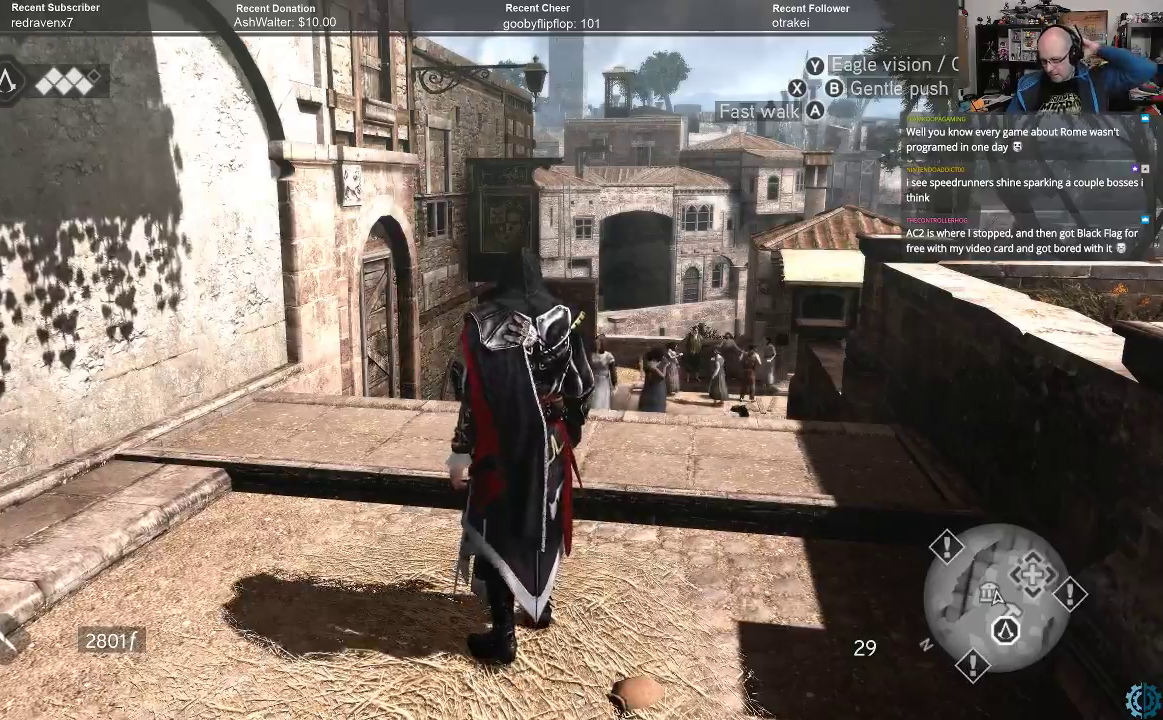
{"buttons": [], "left_stick": "center", "right_stick": "center", "events": []}
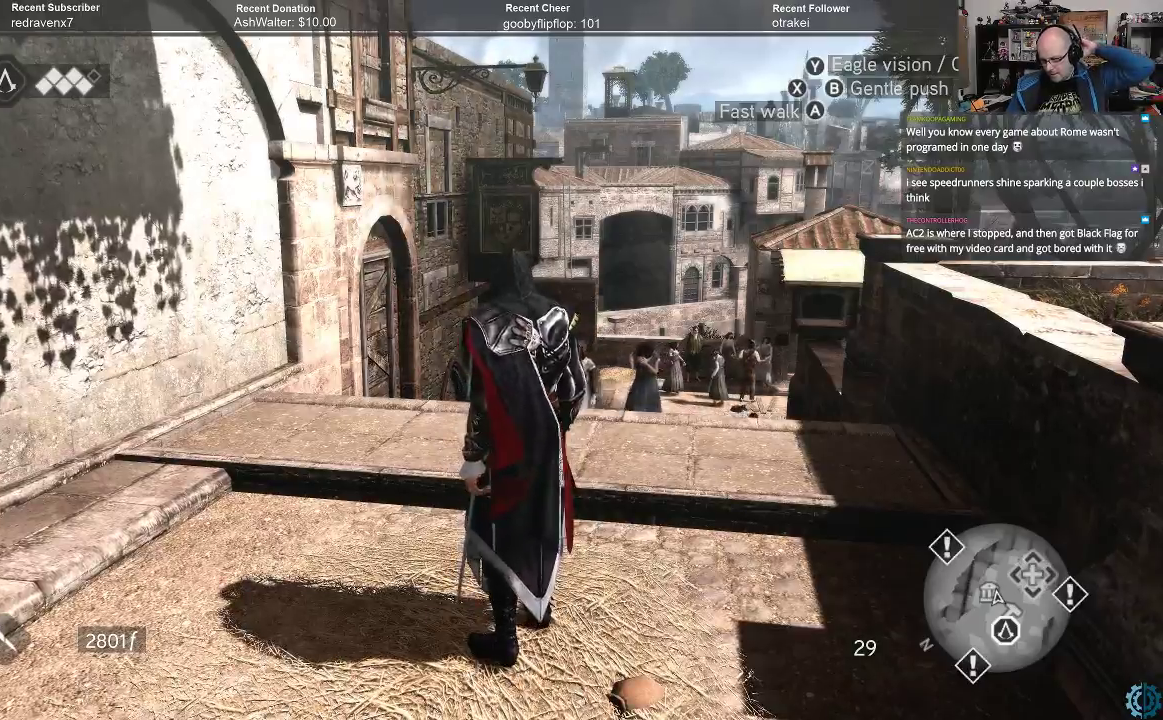
{"buttons": [], "left_stick": "center", "right_stick": "center", "events": []}
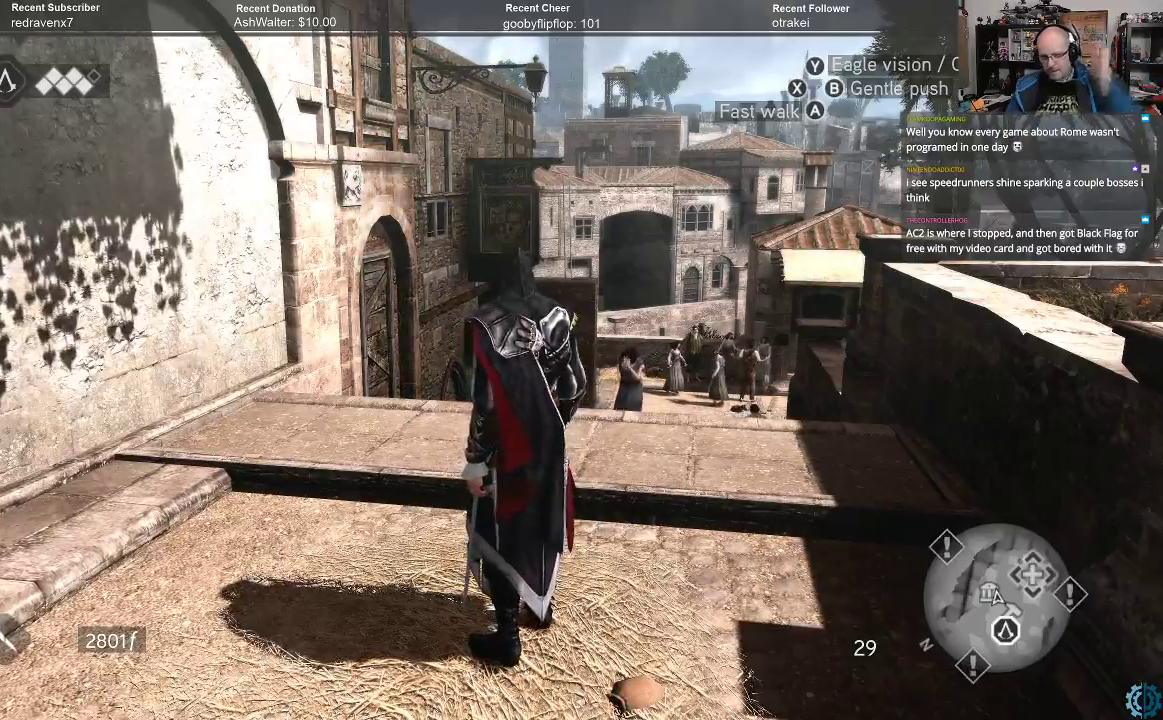
{"buttons": [], "left_stick": "center", "right_stick": "down-right", "events": [[300, "right_stick", "down-right"]]}
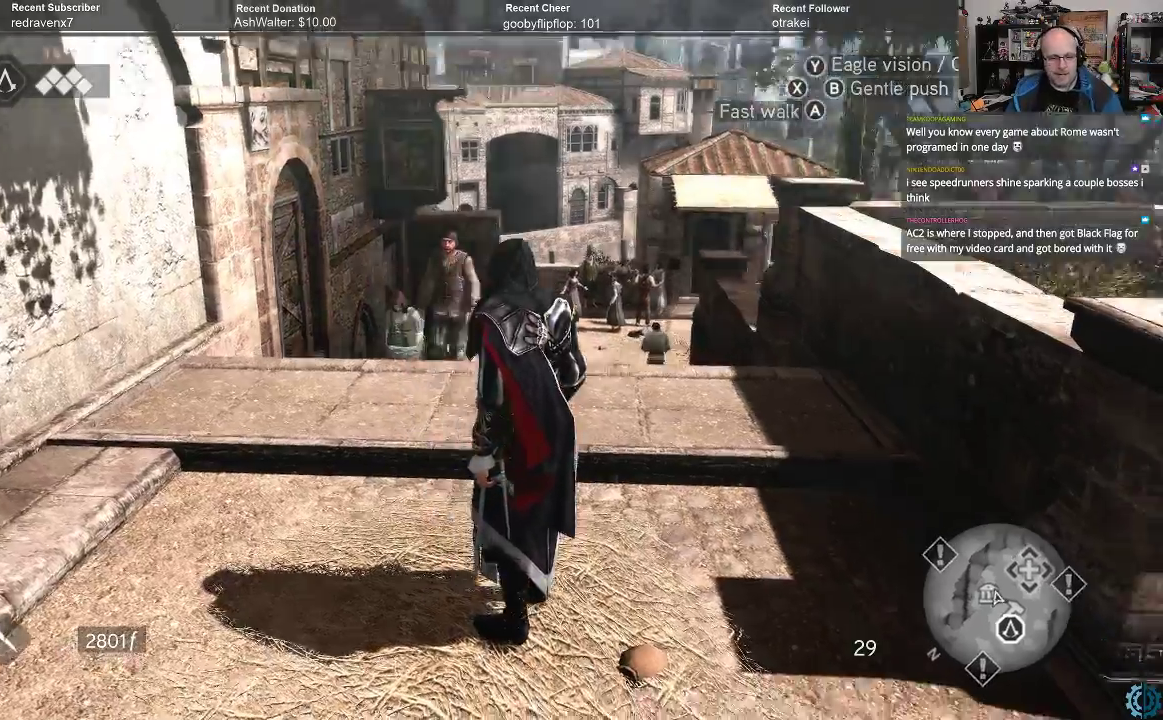
{"buttons": ["A", "R2"], "left_stick": "up", "right_stick": "center", "events": [[100, "left_stick", "up"], [167, "right_stick", "center"], [233, "R2", "down"], [333, "A", "down"]]}
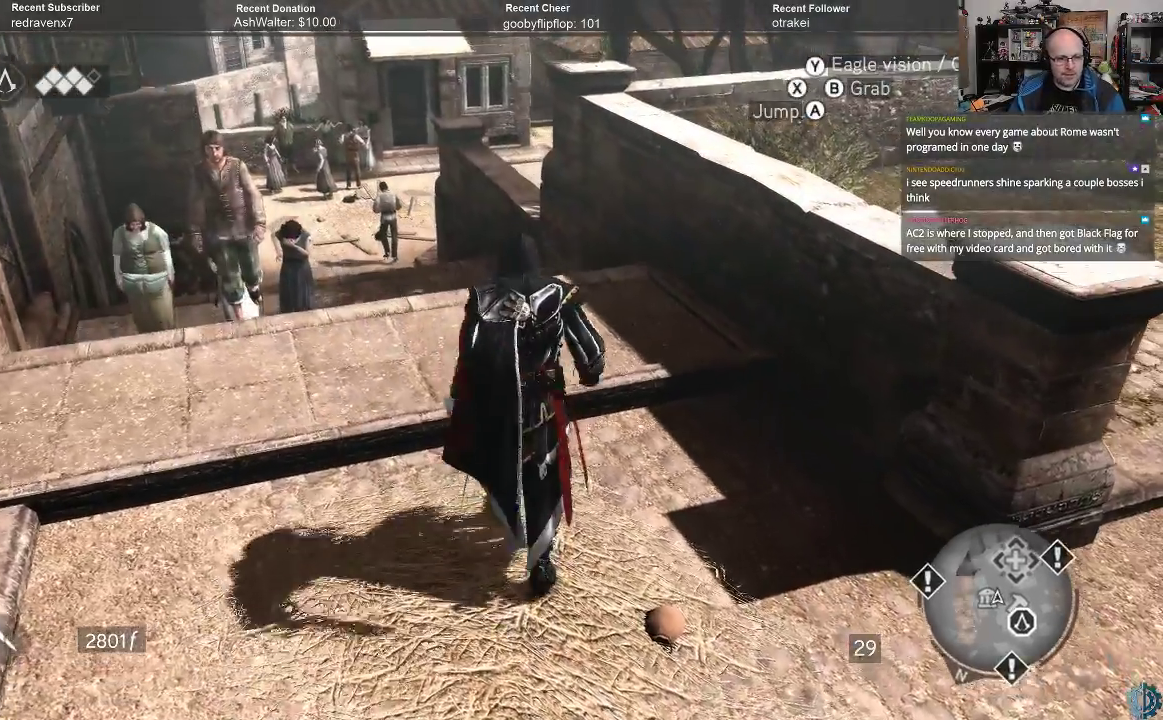
{"buttons": ["A", "R2"], "left_stick": "up", "right_stick": "center", "events": []}
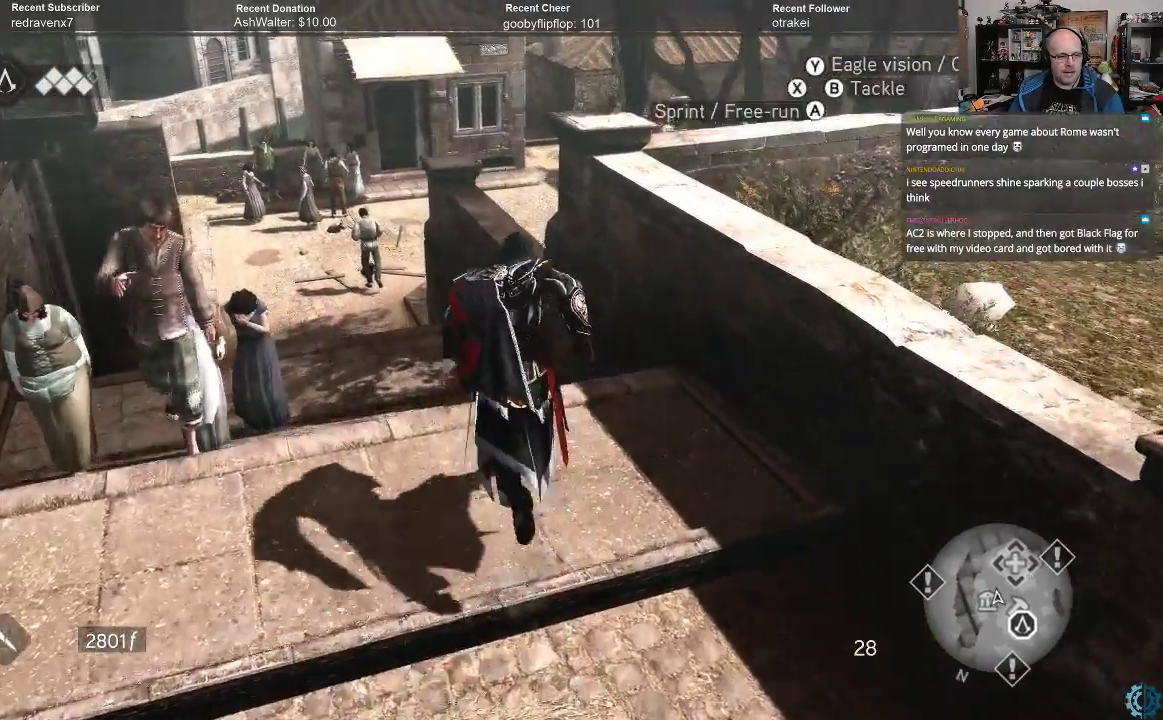
{"buttons": [], "left_stick": "up-left", "right_stick": "right", "events": [[33, "R2", "up"], [67, "A", "up"], [400, "left_stick", "up-left"], [467, "right_stick", "right"]]}
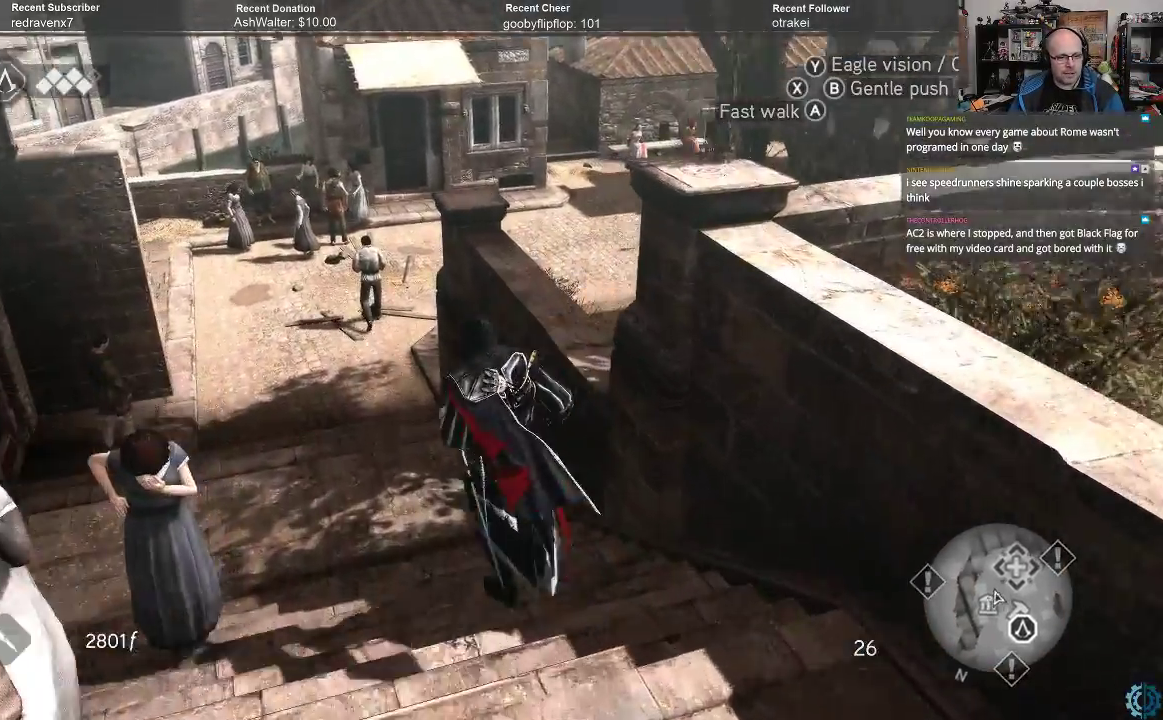
{"buttons": [], "left_stick": "center", "right_stick": "center", "events": [[200, "right_stick", "center"], [300, "right_stick", "up"], [433, "right_stick", "center"], [500, "left_stick", "center"]]}
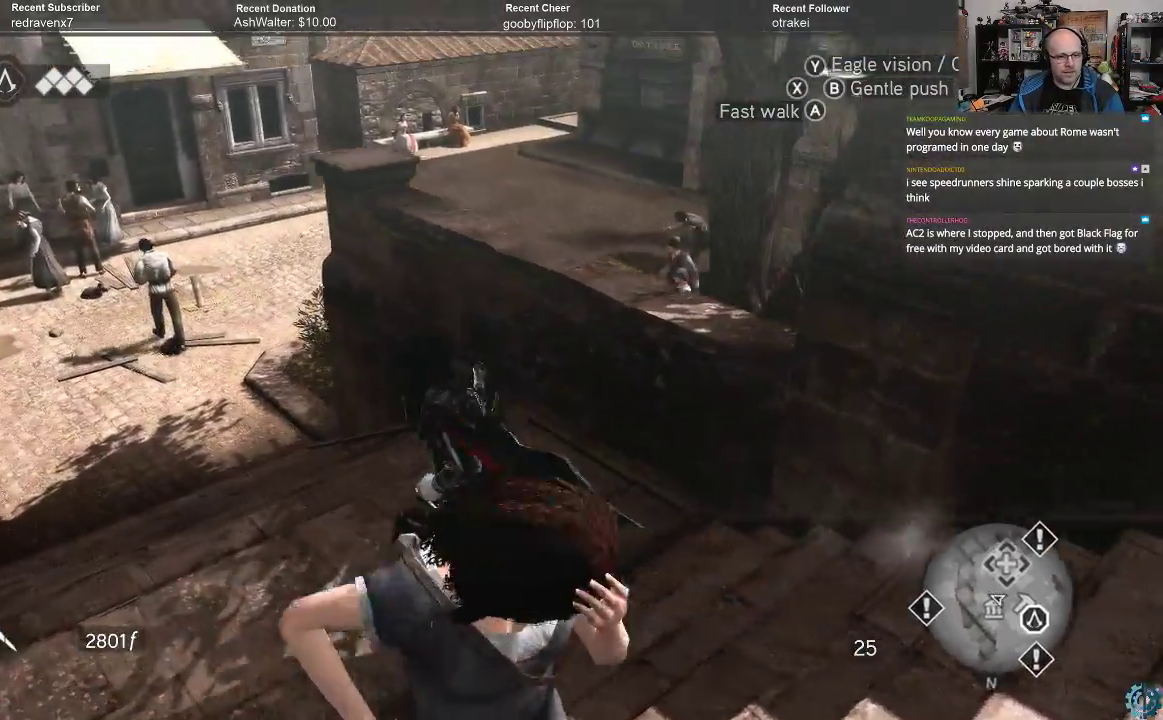
{"buttons": [], "left_stick": "up-left", "right_stick": "center", "events": [[367, "right_stick", "up-right"], [467, "left_stick", "up-left"], [500, "right_stick", "center"]]}
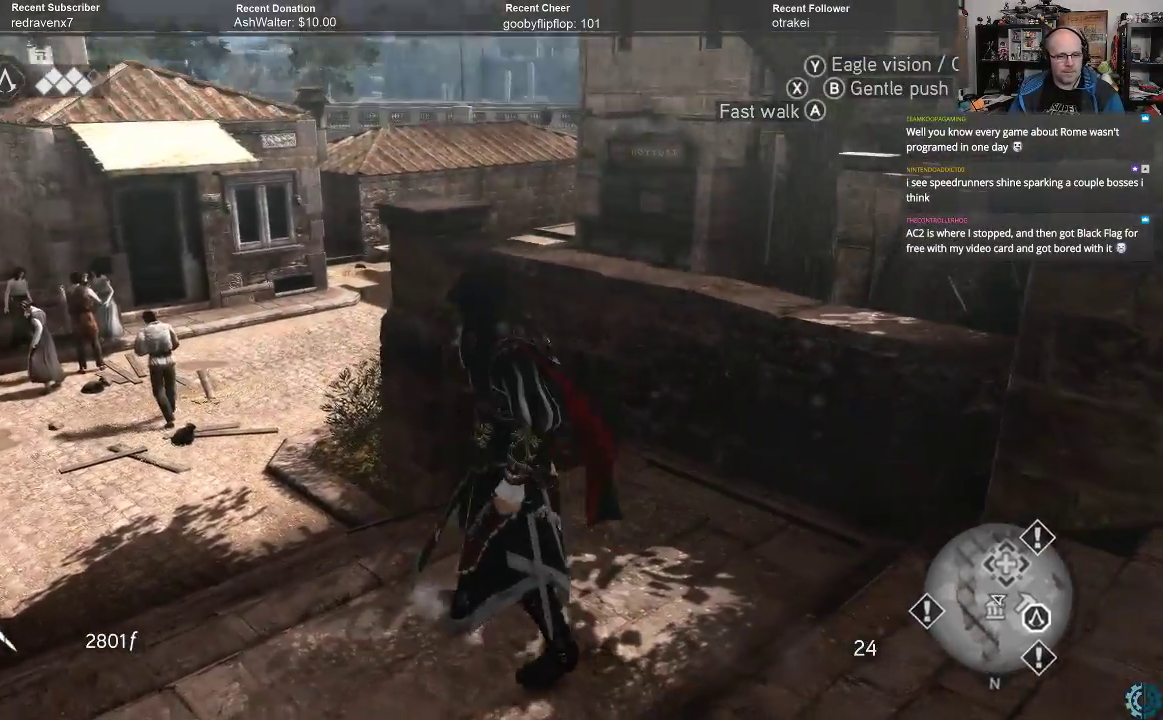
{"buttons": [], "left_stick": "up-left", "right_stick": "center", "events": []}
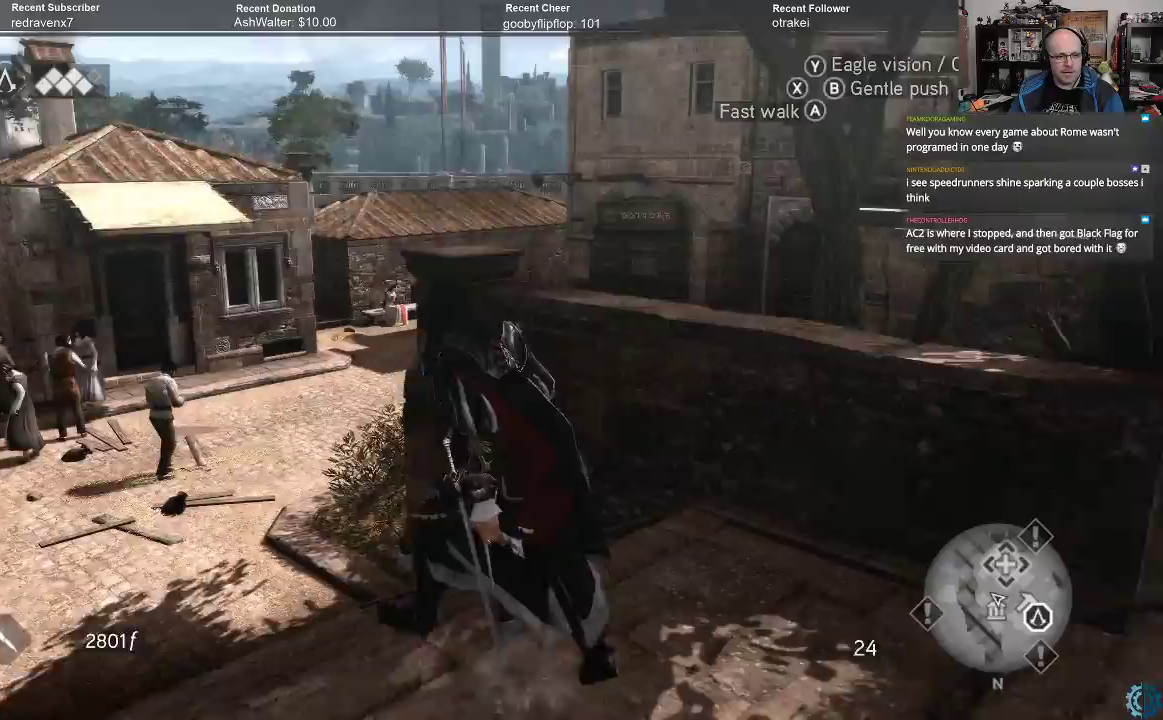
{"buttons": [], "left_stick": "up-left", "right_stick": "center", "events": [[267, "right_stick", "right"], [433, "right_stick", "center"]]}
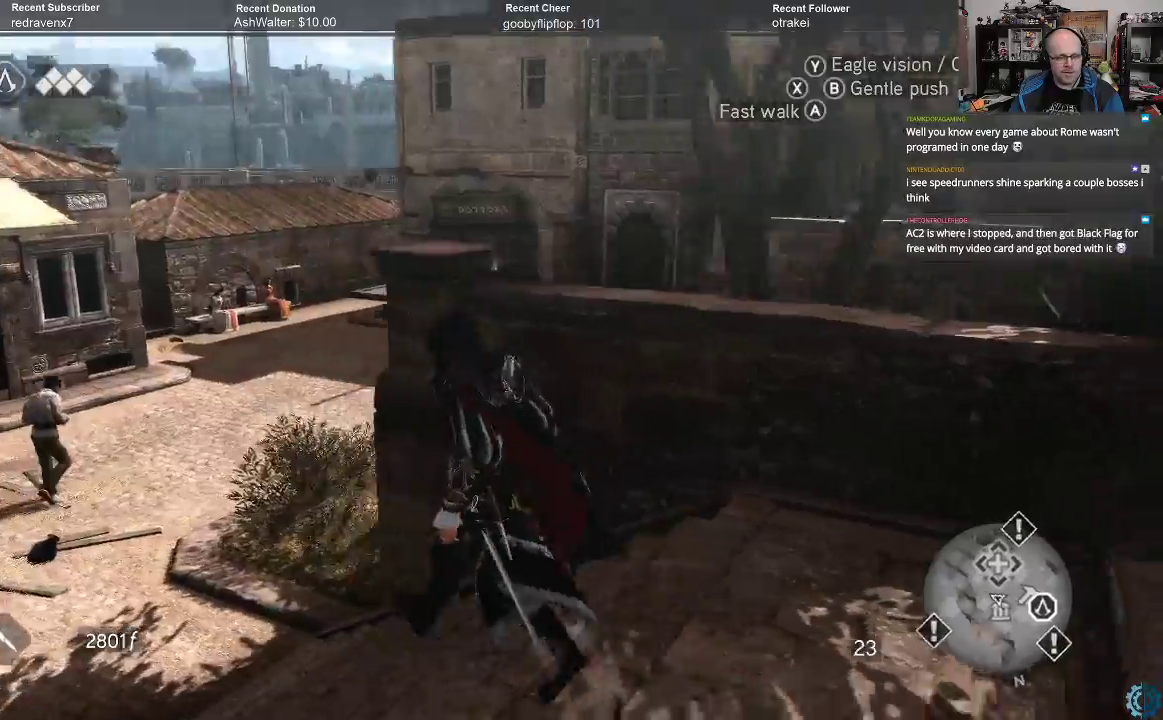
{"buttons": ["A", "R2"], "left_stick": "up-left", "right_stick": "center", "events": [[33, "left_stick", "left"], [100, "R2", "down"], [200, "A", "down"], [400, "left_stick", "up-left"]]}
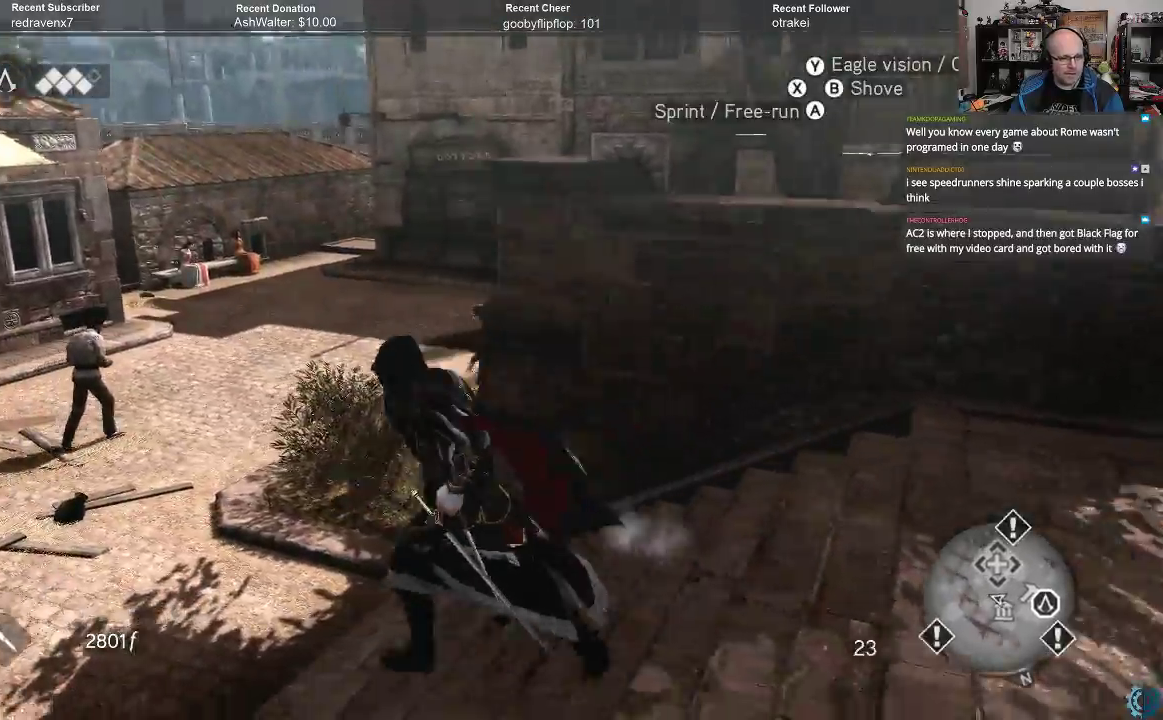
{"buttons": ["A", "R2"], "left_stick": "up-left", "right_stick": "center", "events": []}
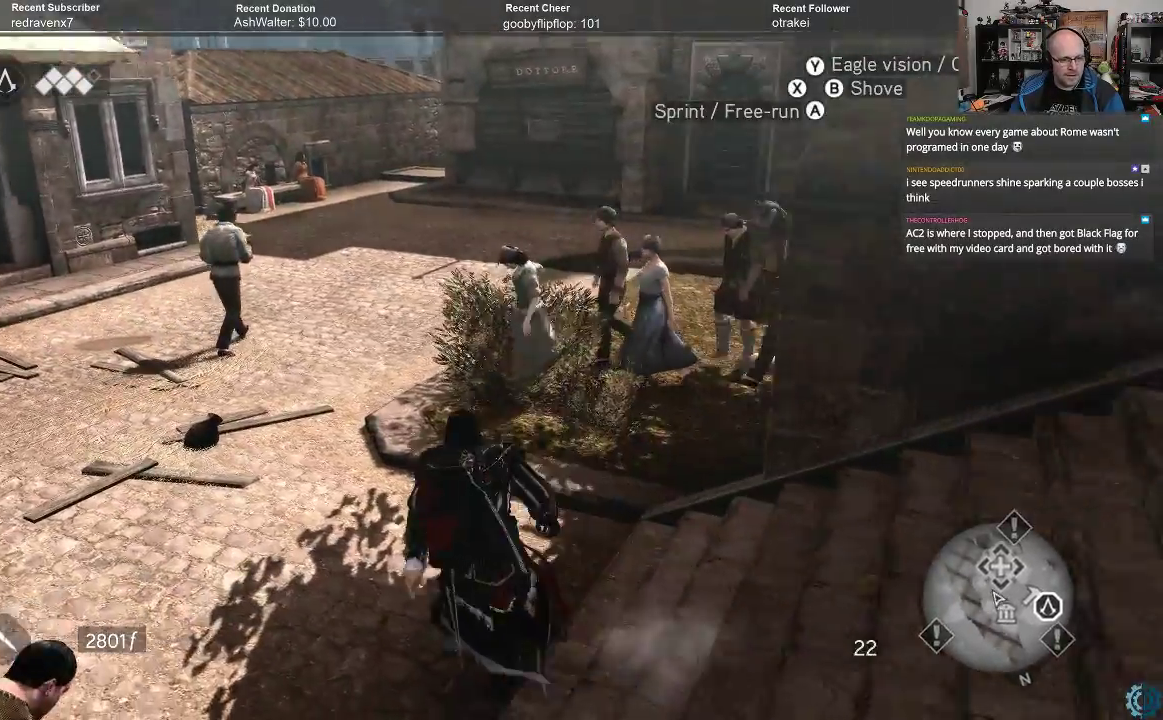
{"buttons": ["A", "R2"], "left_stick": "up", "right_stick": "center", "events": [[433, "left_stick", "up"]]}
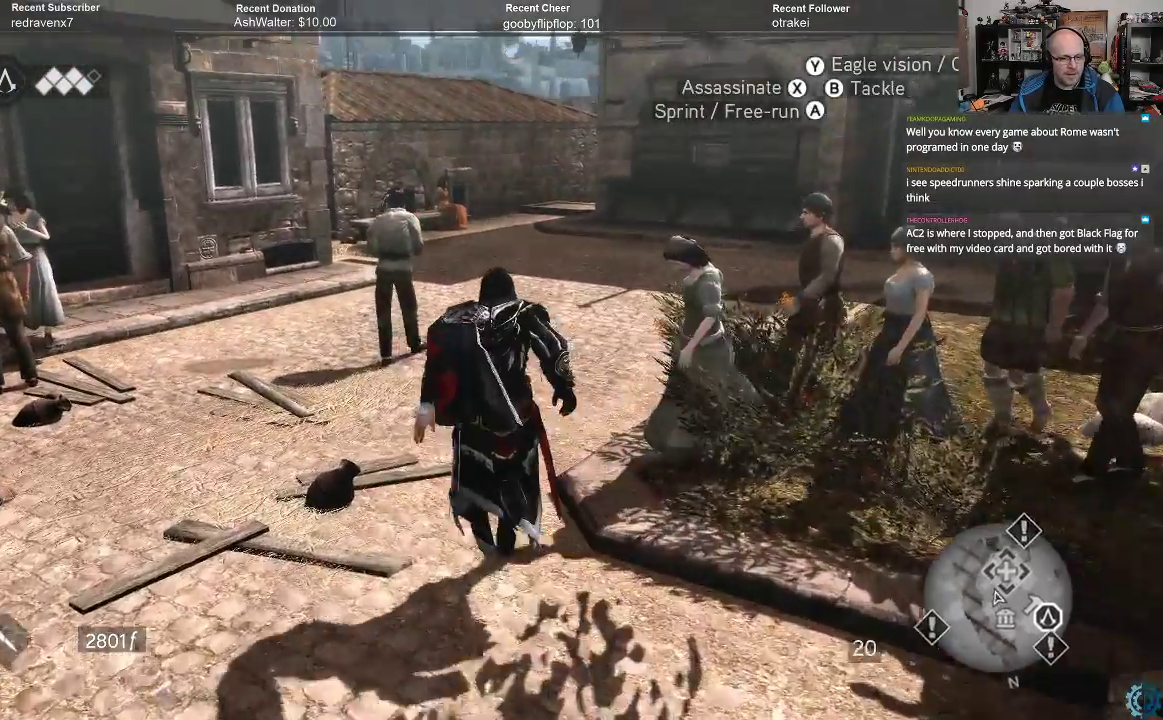
{"buttons": ["A", "R2"], "left_stick": "up", "right_stick": "center", "events": []}
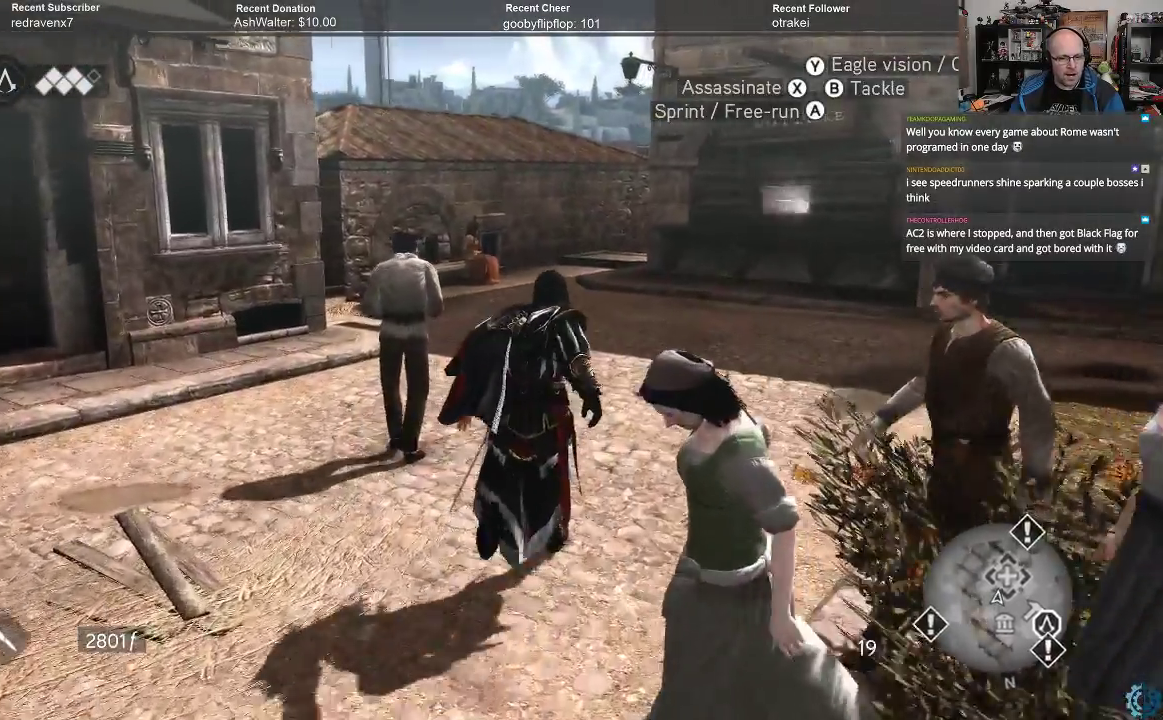
{"buttons": [], "left_stick": "up", "right_stick": "center", "events": [[400, "A", "up"], [400, "R2", "up"]]}
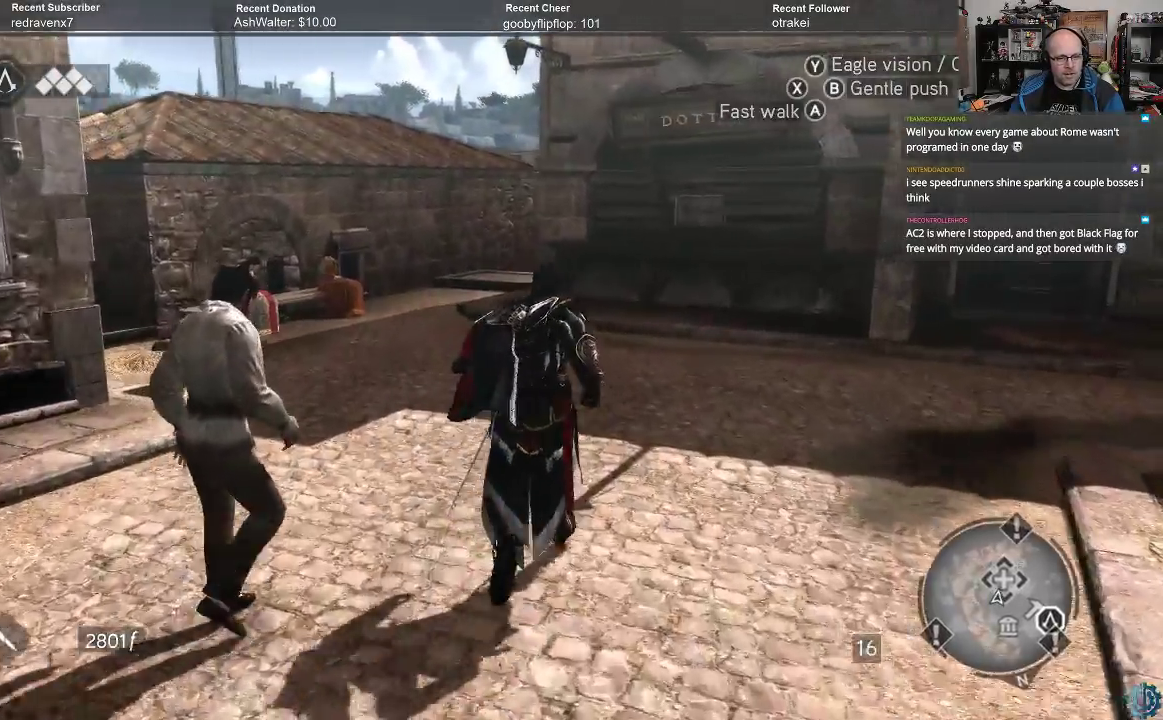
{"buttons": [], "left_stick": "up", "right_stick": "up-right", "events": [[167, "right_stick", "up"], [300, "right_stick", "center"], [433, "right_stick", "up-right"]]}
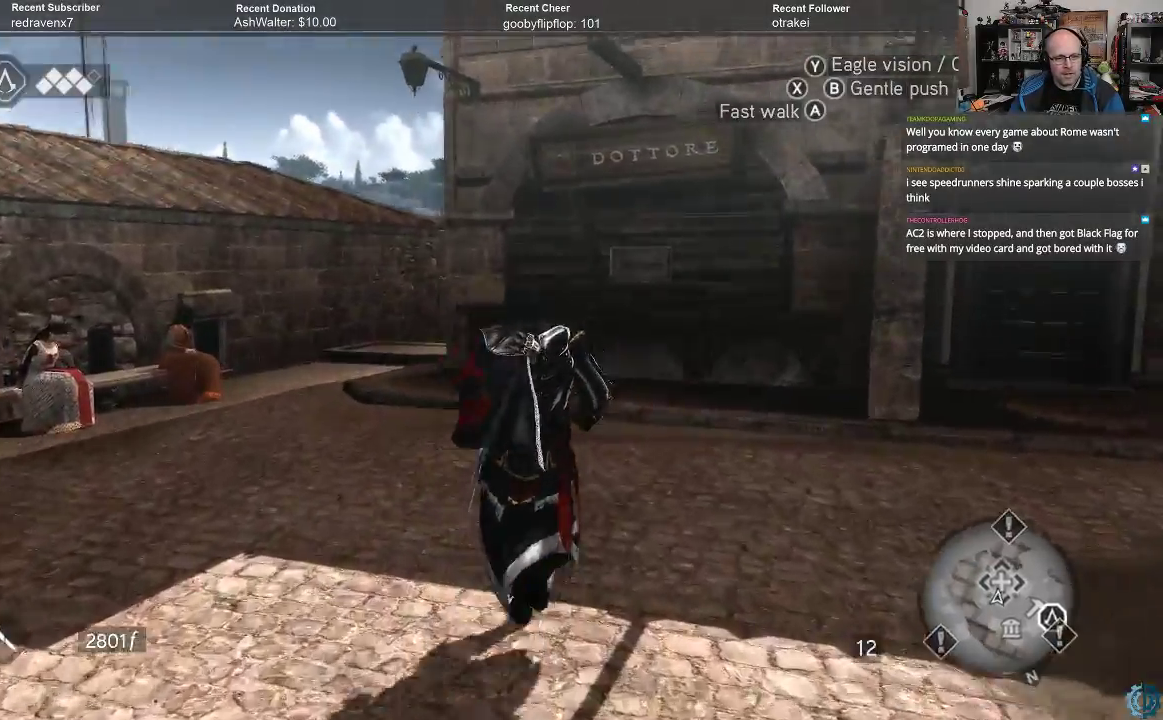
{"buttons": [], "left_stick": "up-left", "right_stick": "center", "events": [[67, "right_stick", "center"], [167, "right_stick", "right"], [367, "right_stick", "center"], [433, "left_stick", "up-left"]]}
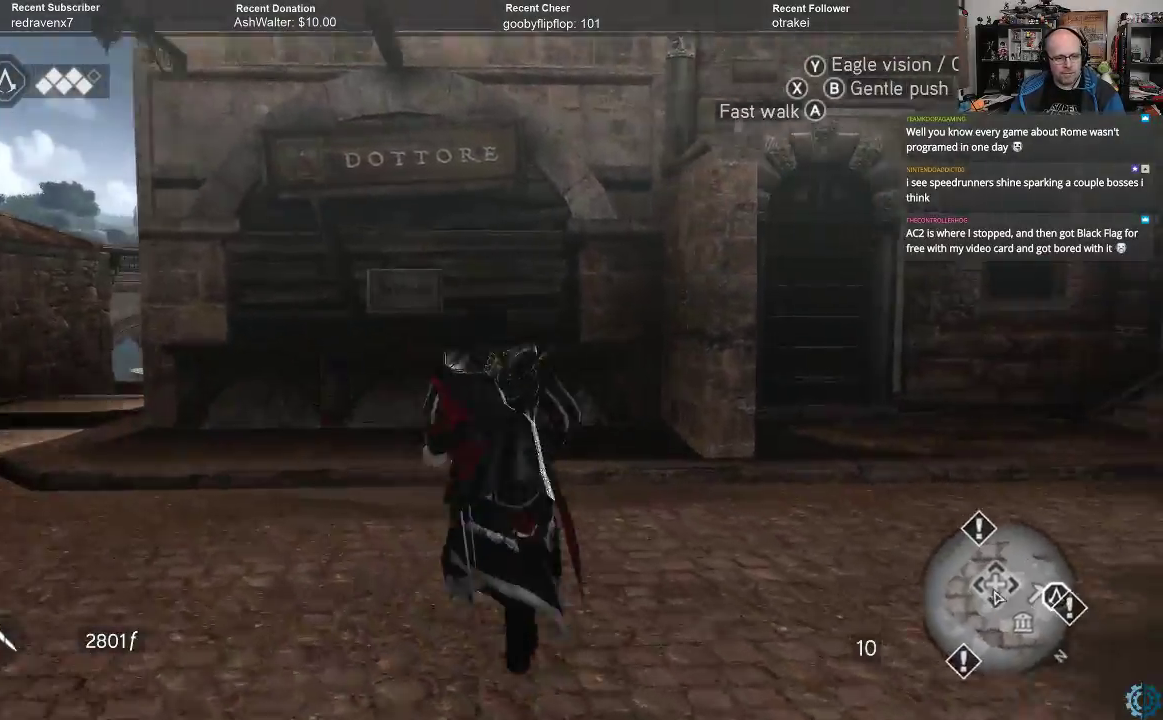
{"buttons": [], "left_stick": "up", "right_stick": "center", "events": [[500, "left_stick", "up"]]}
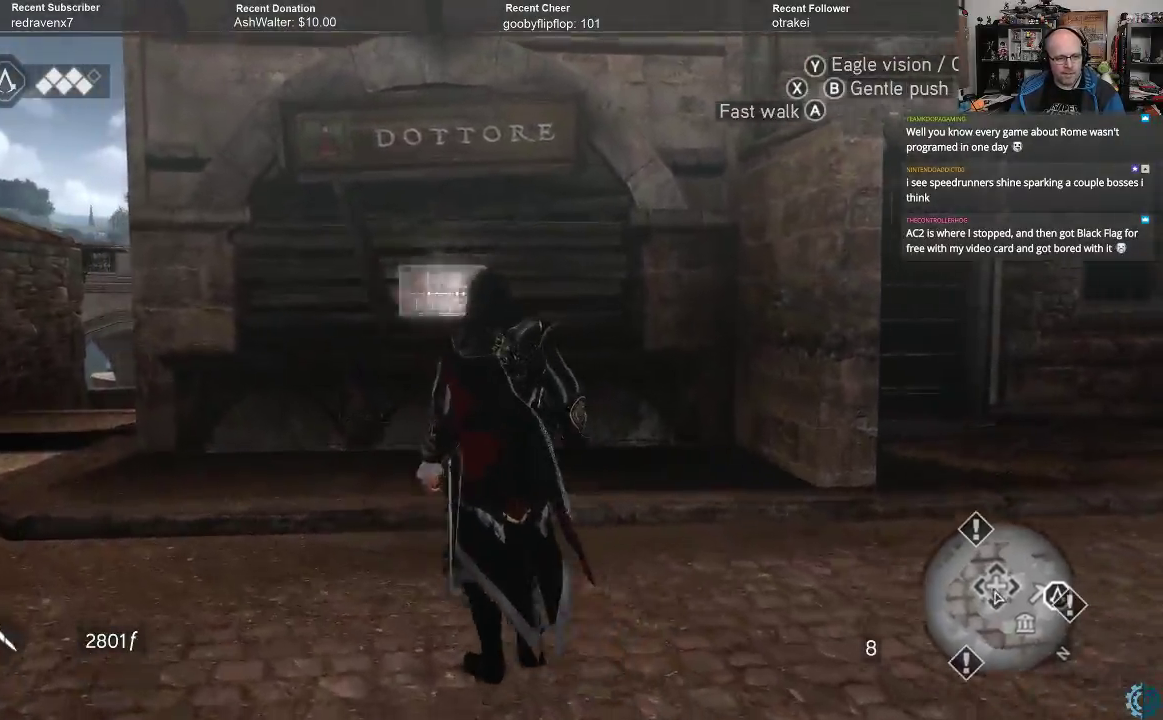
{"buttons": [], "left_stick": "up", "right_stick": "center", "events": [[200, "right_stick", "down"], [433, "right_stick", "center"]]}
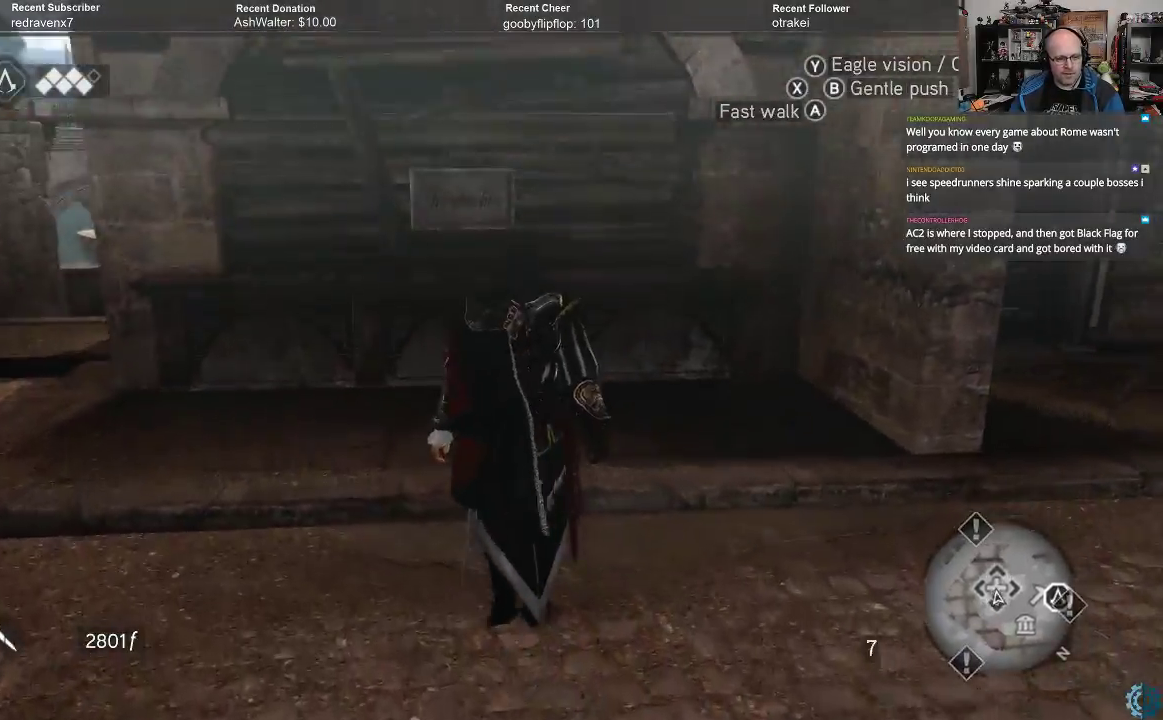
{"buttons": [], "left_stick": "up", "right_stick": "center", "events": []}
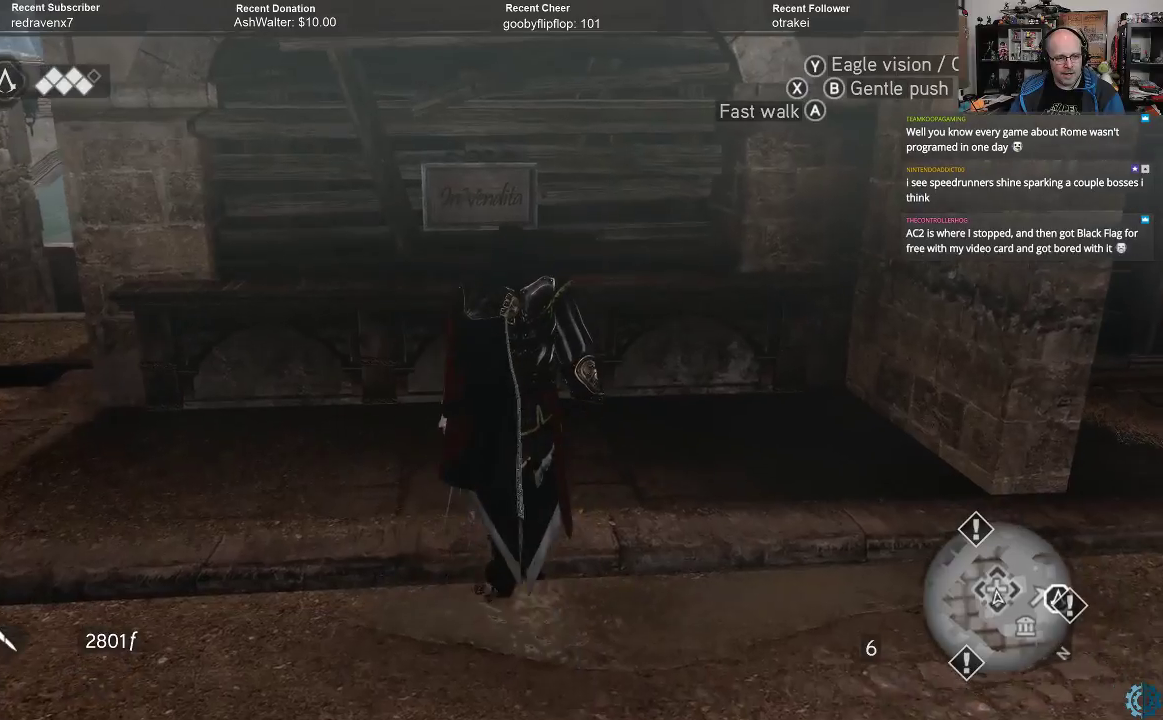
{"buttons": [], "left_stick": "up", "right_stick": "center", "events": []}
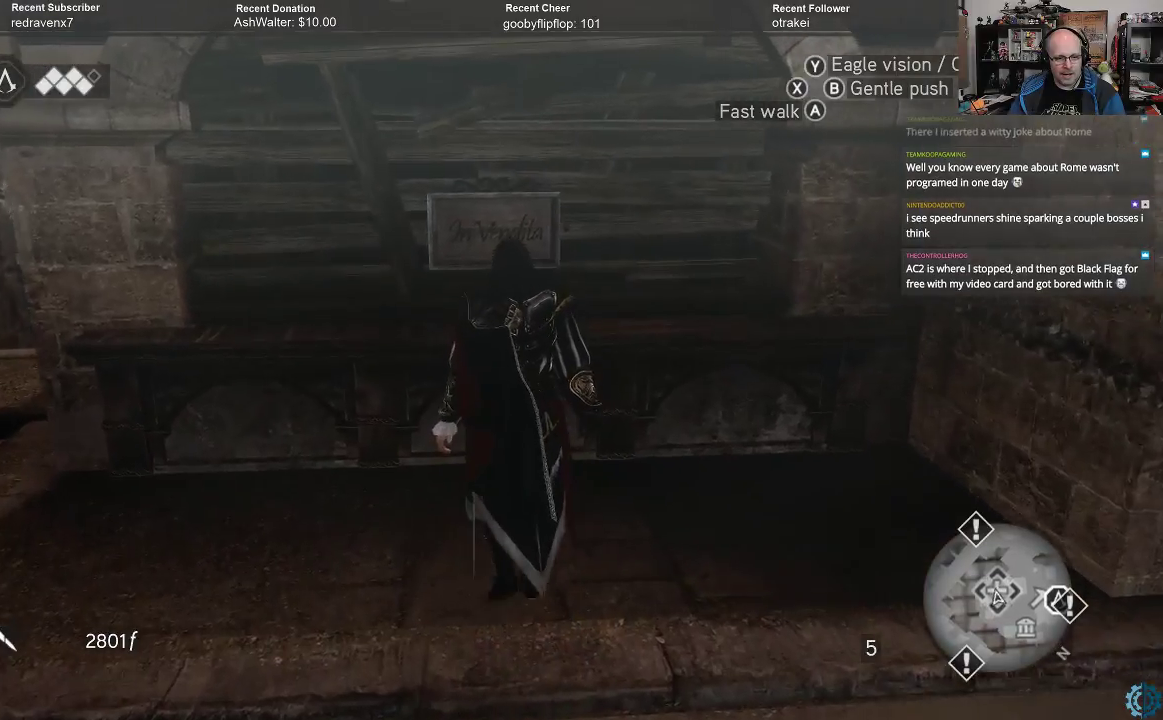
{"buttons": [], "left_stick": "up", "right_stick": "center", "events": []}
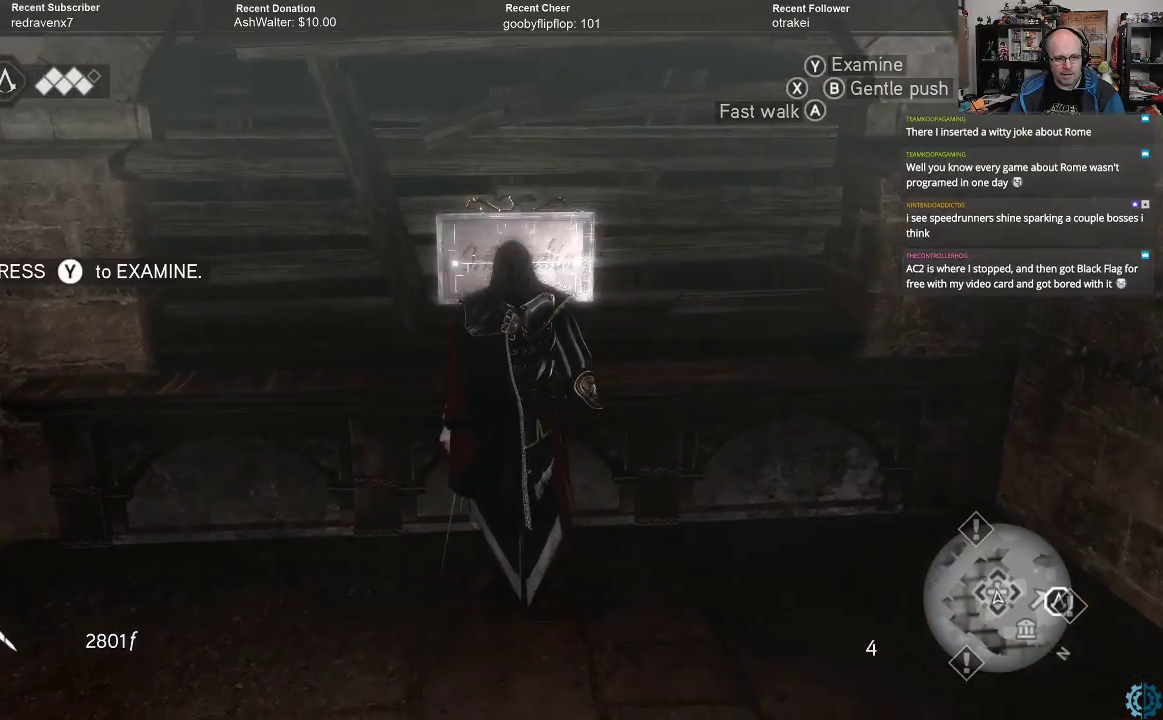
{"buttons": [], "left_stick": "center", "right_stick": "center", "events": [[200, "left_stick", "center"]]}